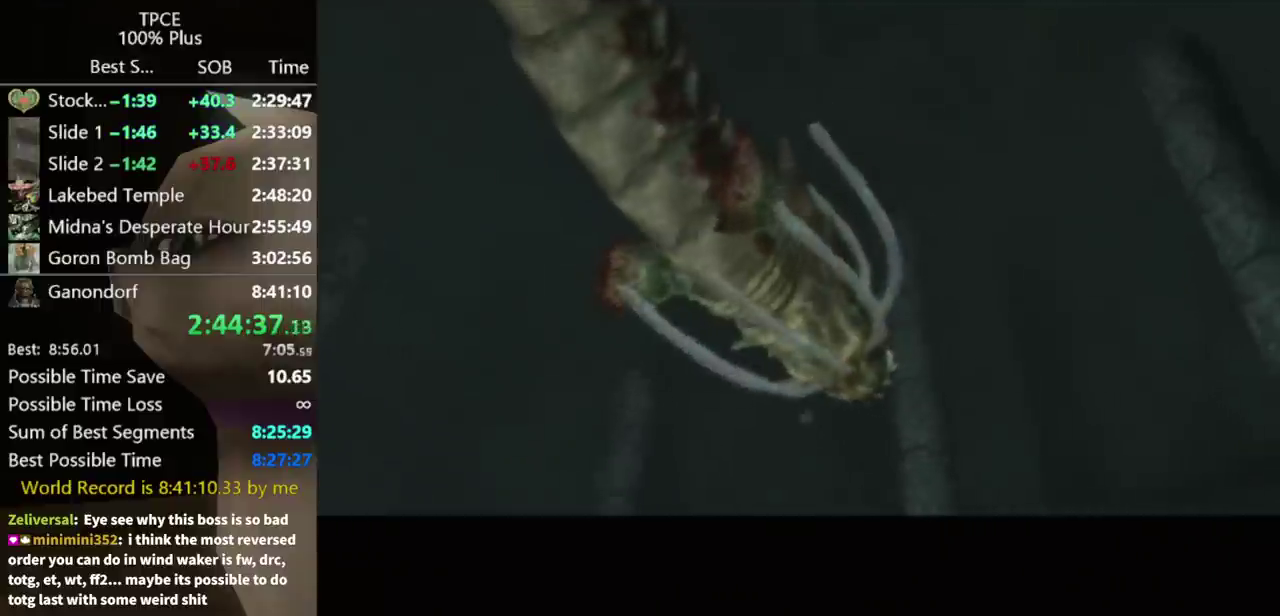
Gameplay with a controller (Nintendo layout); each line is a JSON object with the inputs held at the frame after it. "events" lists button and stick changes between this image and that frame as [ms after this image, input, new state], when the widget could be followed in between. Not read: L3 R3.
{"buttons": ["A"], "left_stick": "center", "right_stick": "center", "events": [[433, "A", "down"]]}
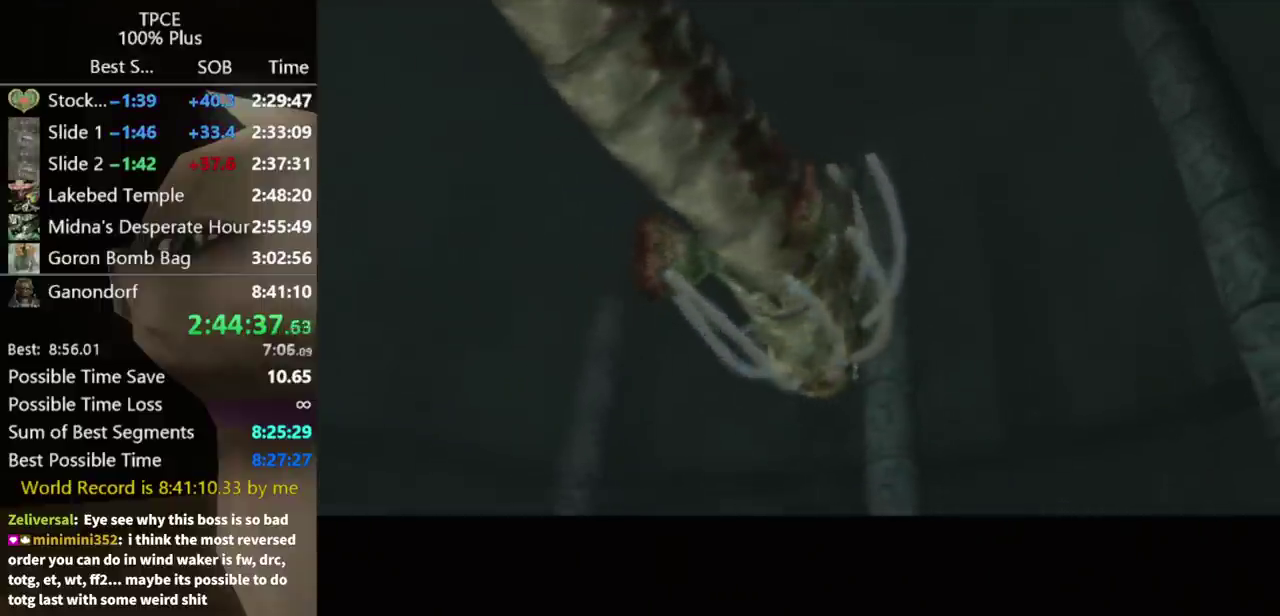
{"buttons": [], "left_stick": "center", "right_stick": "center", "events": [[33, "A", "up"]]}
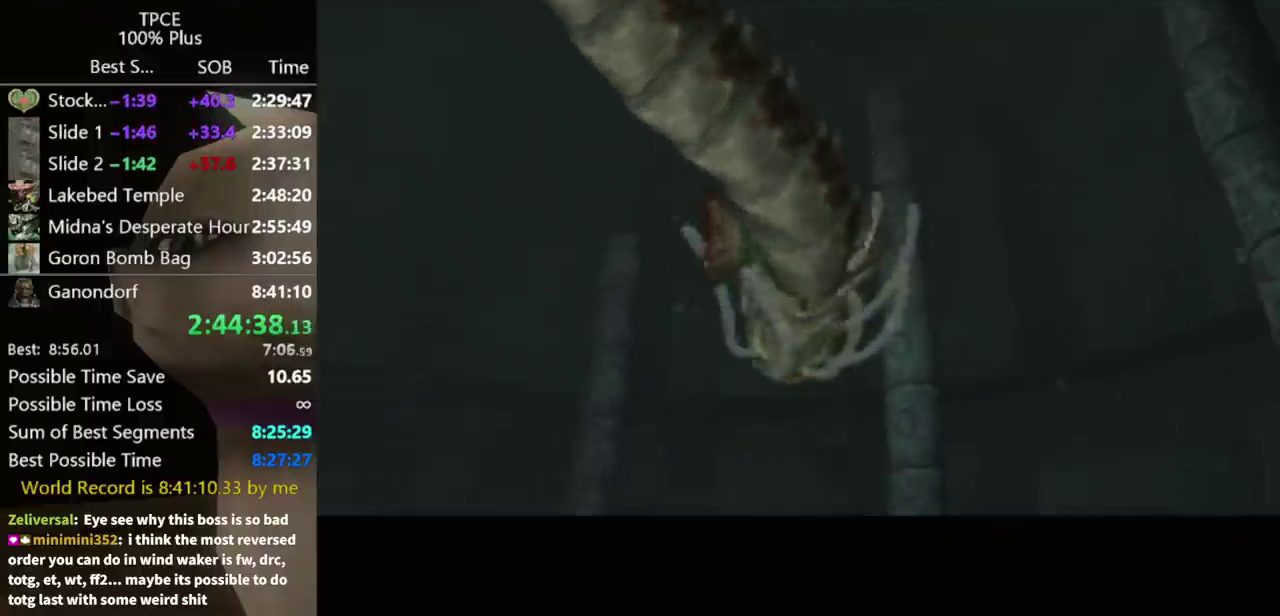
{"buttons": ["A"], "left_stick": "center", "right_stick": "center"}
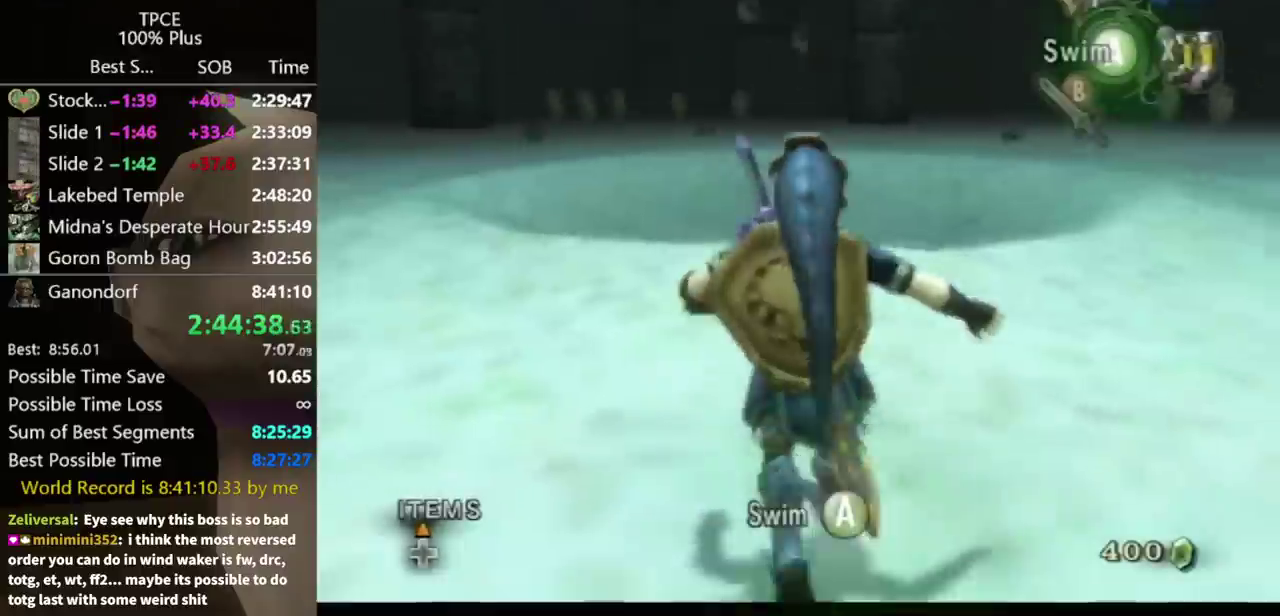
{"buttons": ["A"], "left_stick": "down-left", "right_stick": "center"}